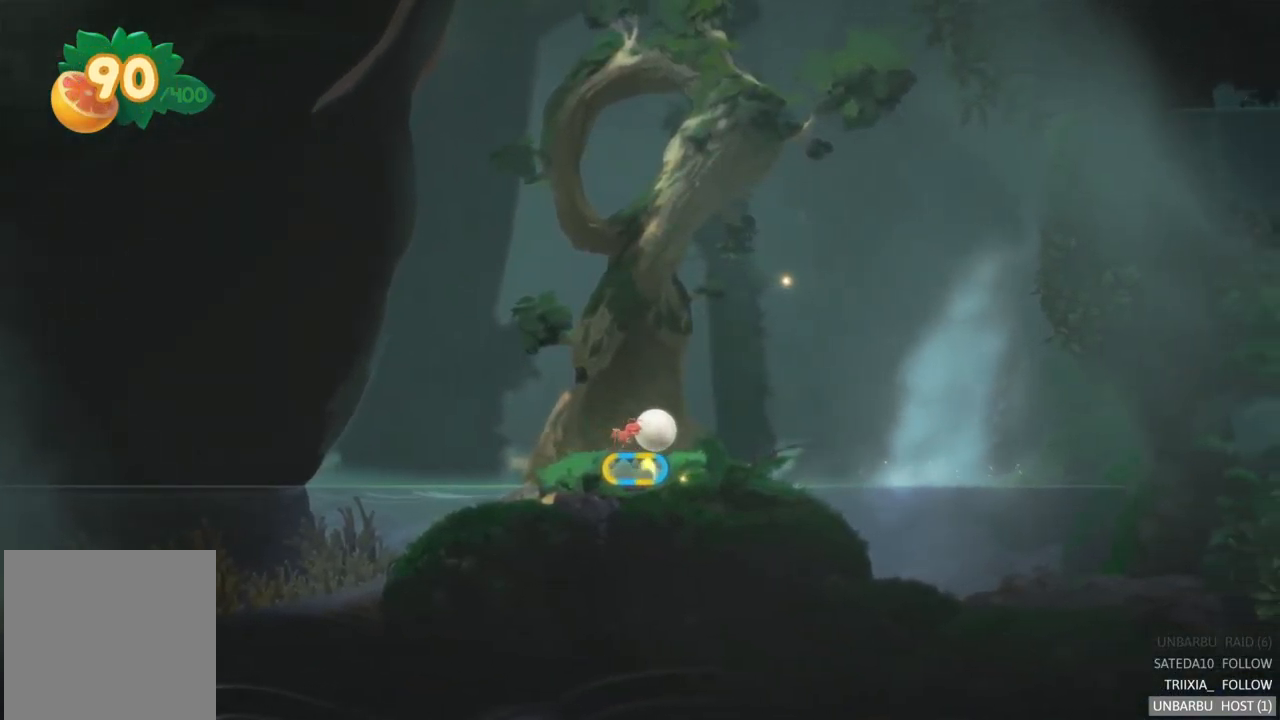
Gameplay with a controller (Xbox layout); each line is a JSON object with the inputs held at the frame after it. "events" lists button and stick changes between this image and that frame as [ms after this image, input, new state], when the widget could be followed in between. Not read: L3 R3.
{"buttons": [], "left_stick": "right", "right_stick": "center", "events": []}
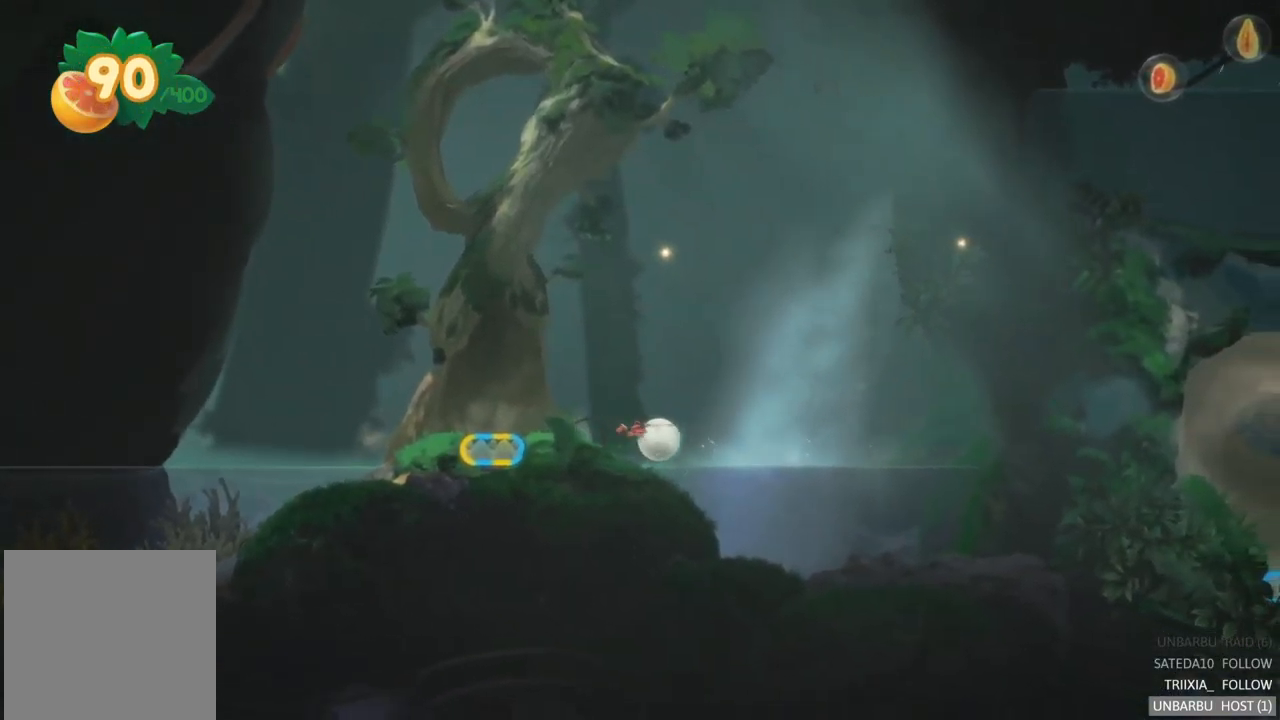
{"buttons": ["A"], "left_stick": "right", "right_stick": "center", "events": [[33, "A", "down"], [200, "A", "up"], [283, "A", "down"], [417, "A", "up"], [484, "A", "down"]]}
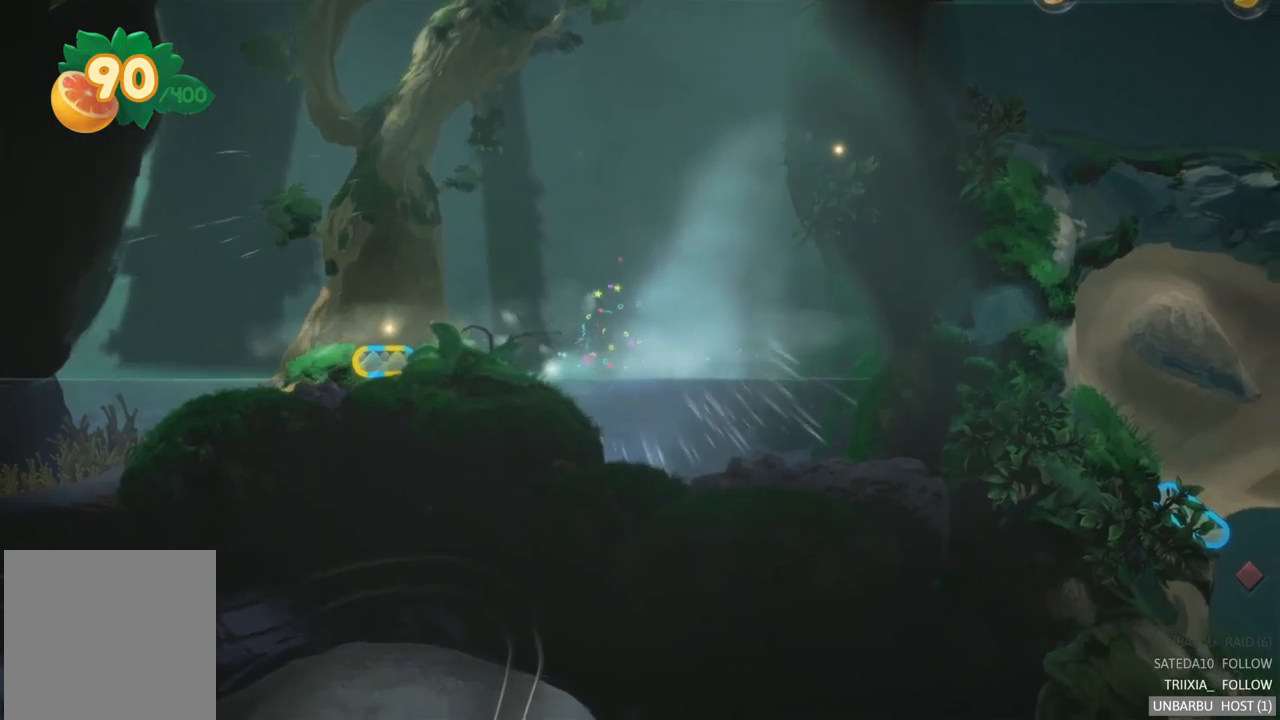
{"buttons": ["A"], "left_stick": "right", "right_stick": "center", "events": [[117, "A", "up"], [184, "A", "down"], [317, "A", "up"], [400, "A", "down"]]}
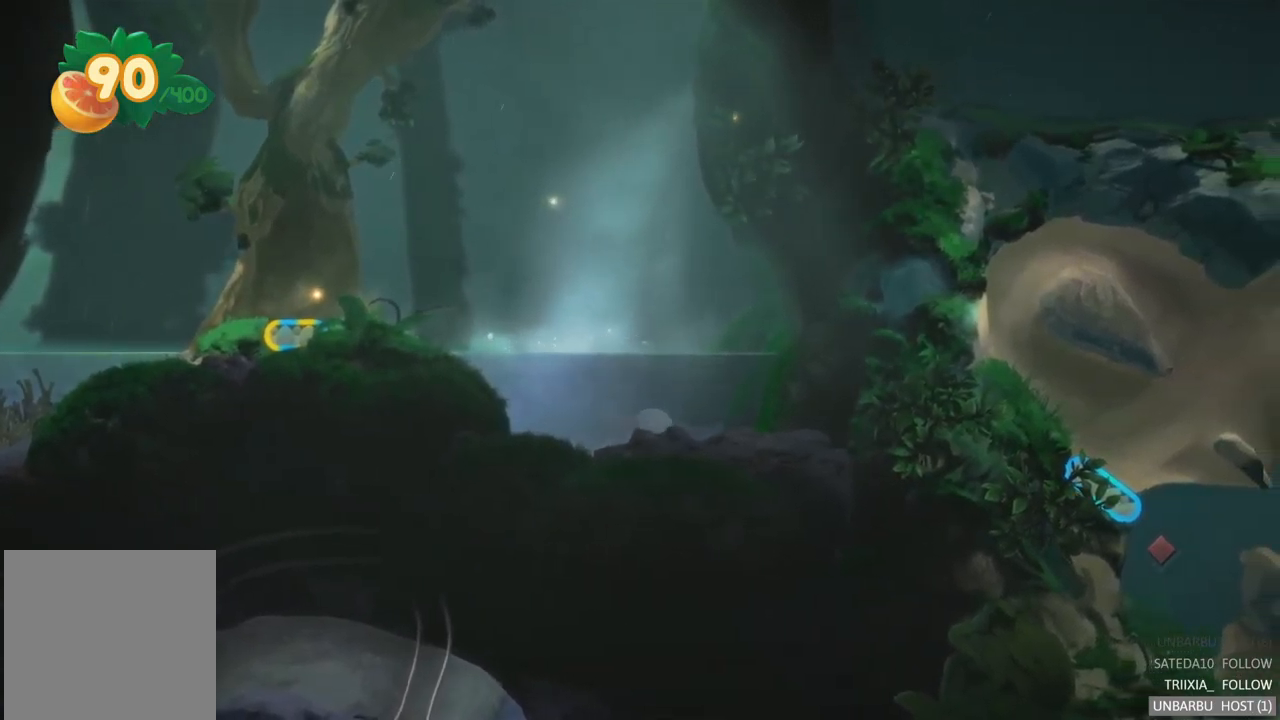
{"buttons": [], "left_stick": "right", "right_stick": "center", "events": [[17, "A", "up"], [100, "A", "down"], [234, "A", "up"], [317, "A", "down"], [434, "A", "up"]]}
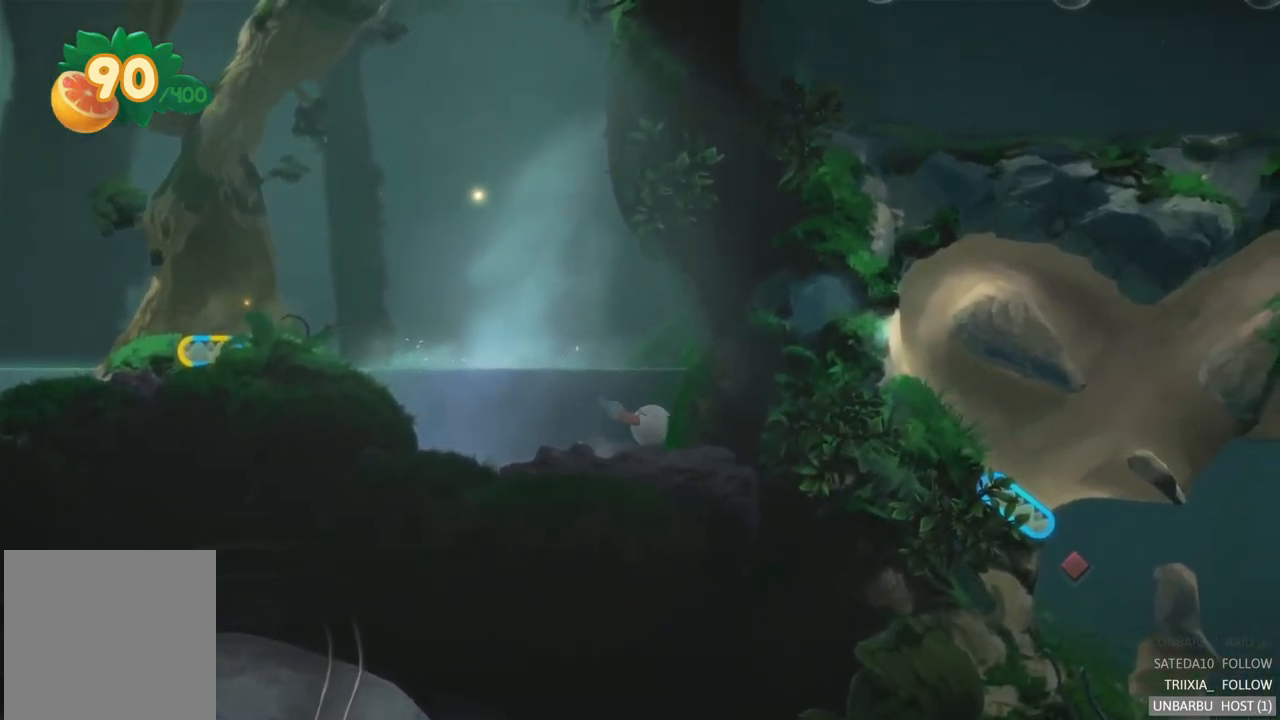
{"buttons": ["A"], "left_stick": "right", "right_stick": "center", "events": [[17, "A", "down"], [134, "A", "up"], [217, "A", "down"], [367, "A", "up"], [450, "A", "down"]]}
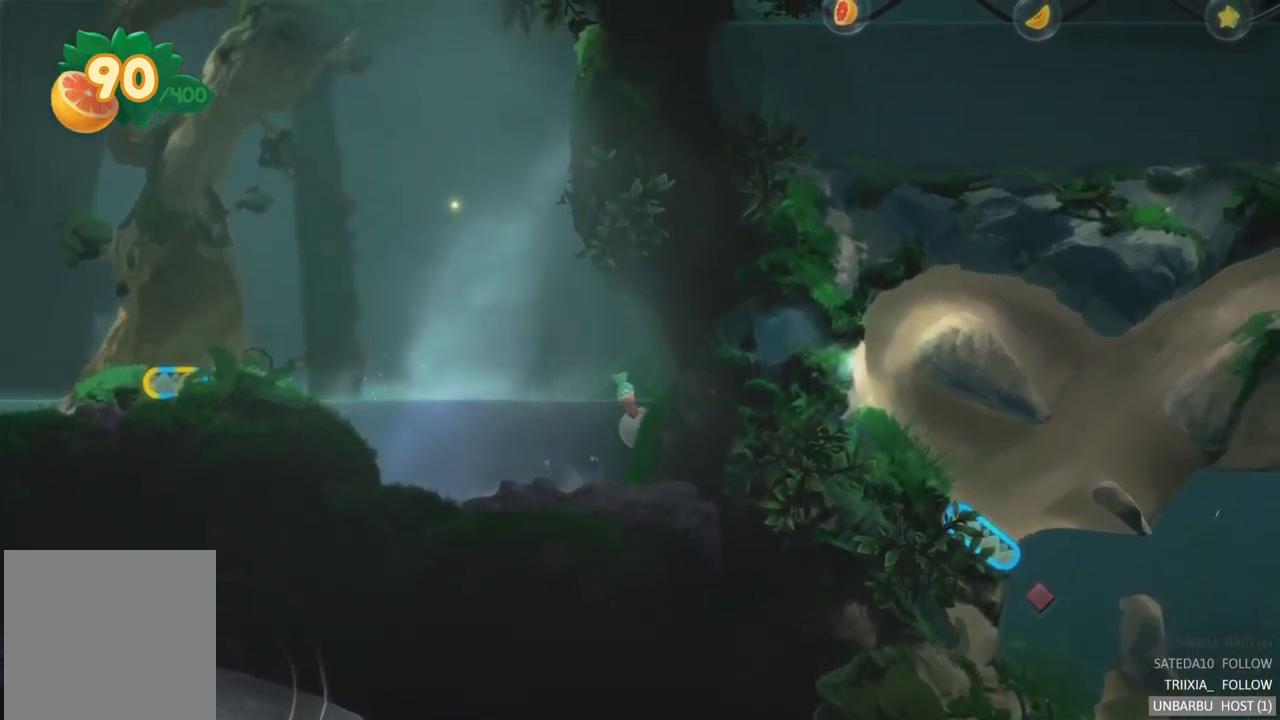
{"buttons": [], "left_stick": "up", "right_stick": "center", "events": [[84, "A", "up"], [300, "left_stick", "up"]]}
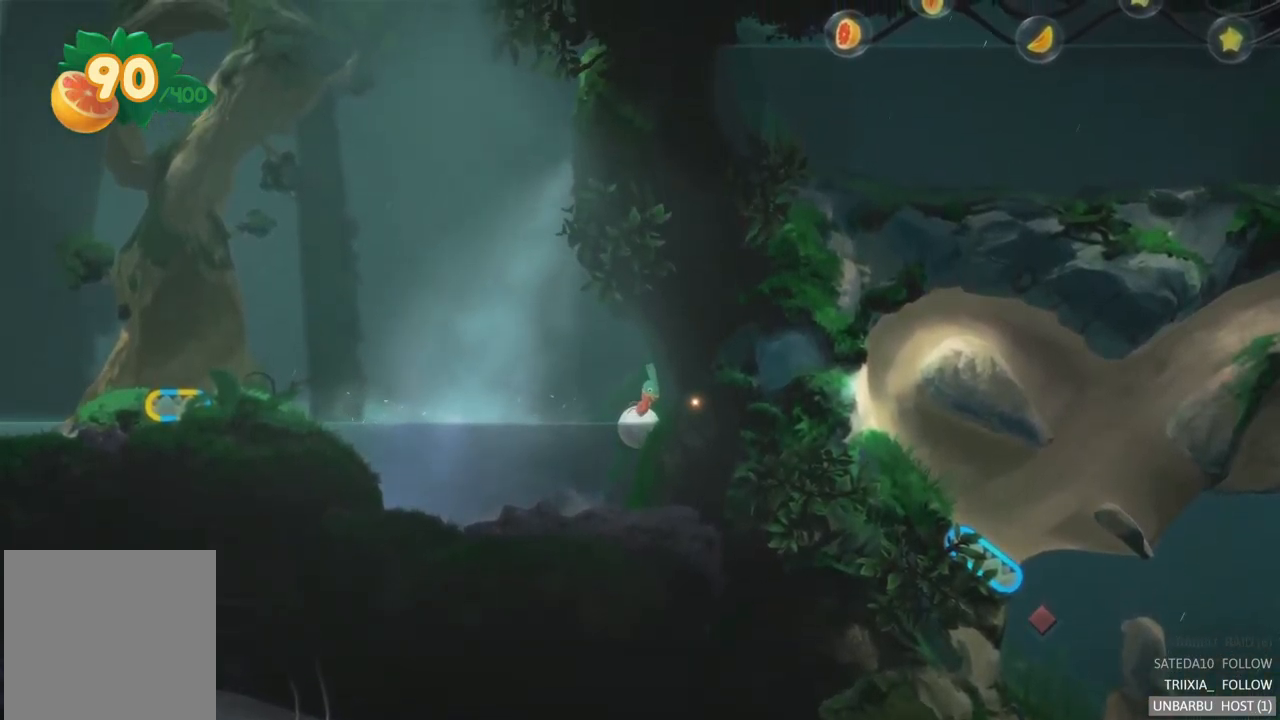
{"buttons": [], "left_stick": "left", "right_stick": "center", "events": [[100, "left_stick", "up-left"], [217, "left_stick", "left"]]}
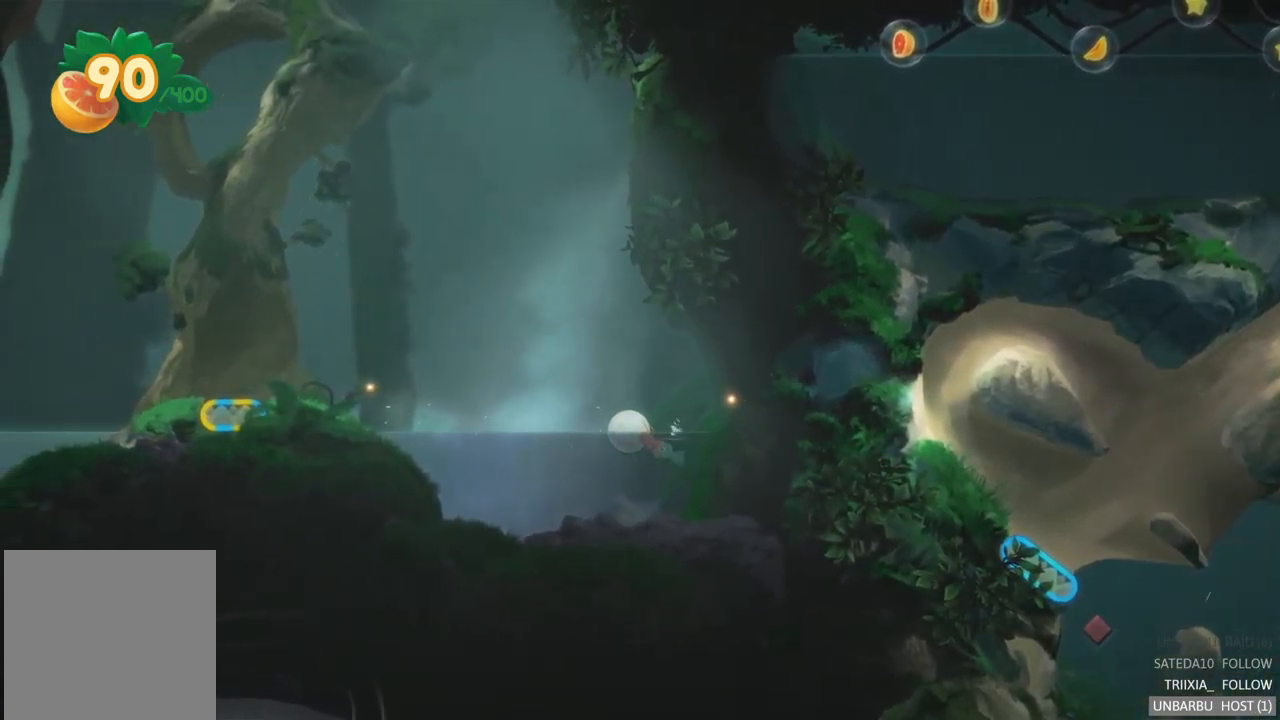
{"buttons": [], "left_stick": "left", "right_stick": "center", "events": []}
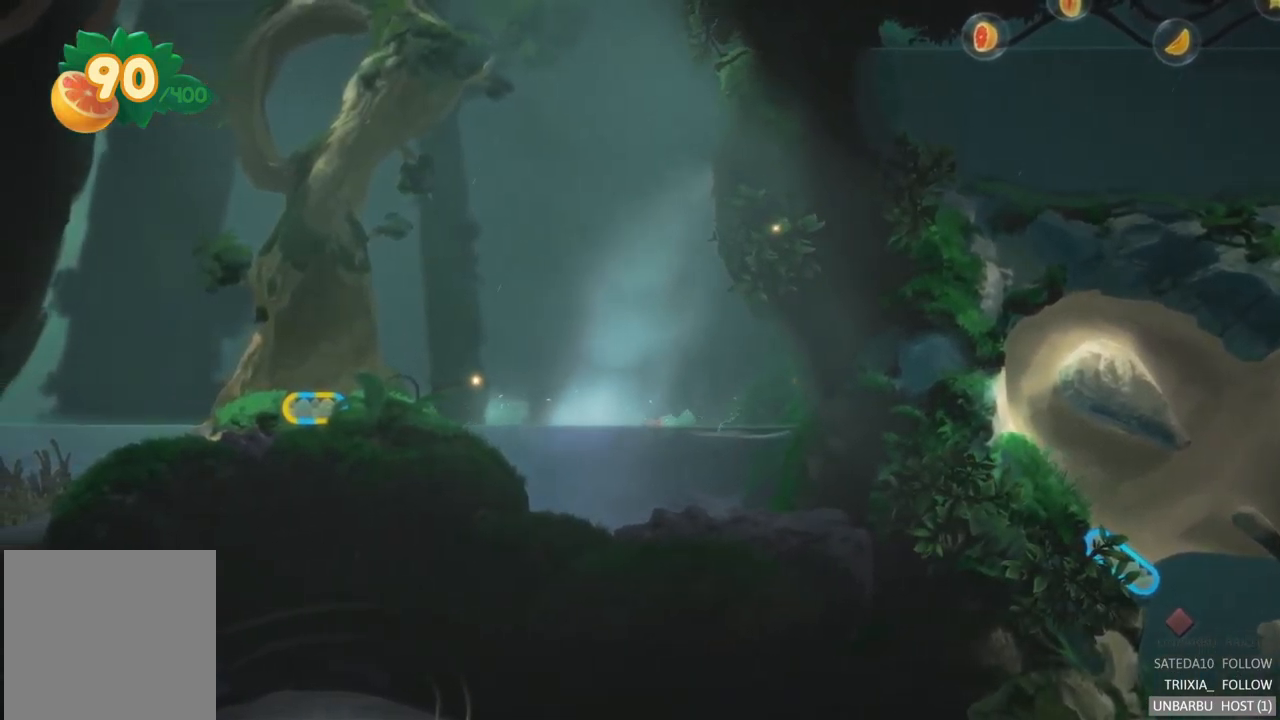
{"buttons": [], "left_stick": "left", "right_stick": "center", "events": []}
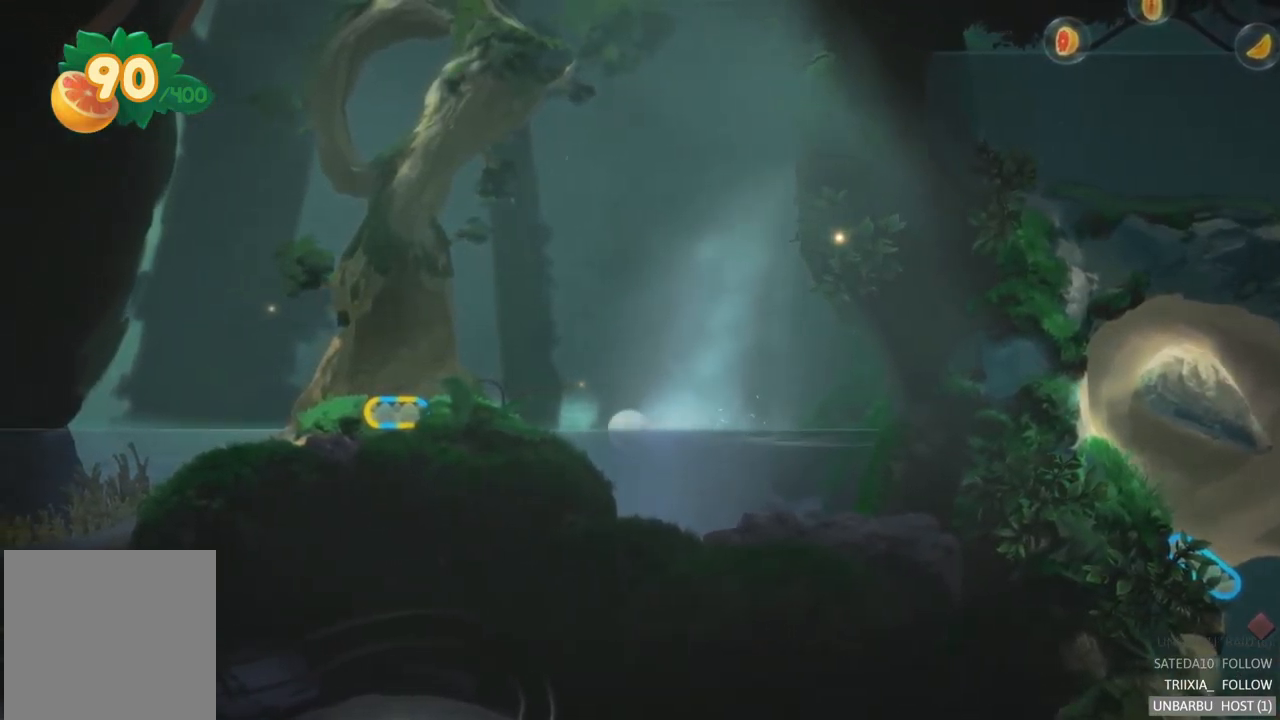
{"buttons": [], "left_stick": "left", "right_stick": "center", "events": []}
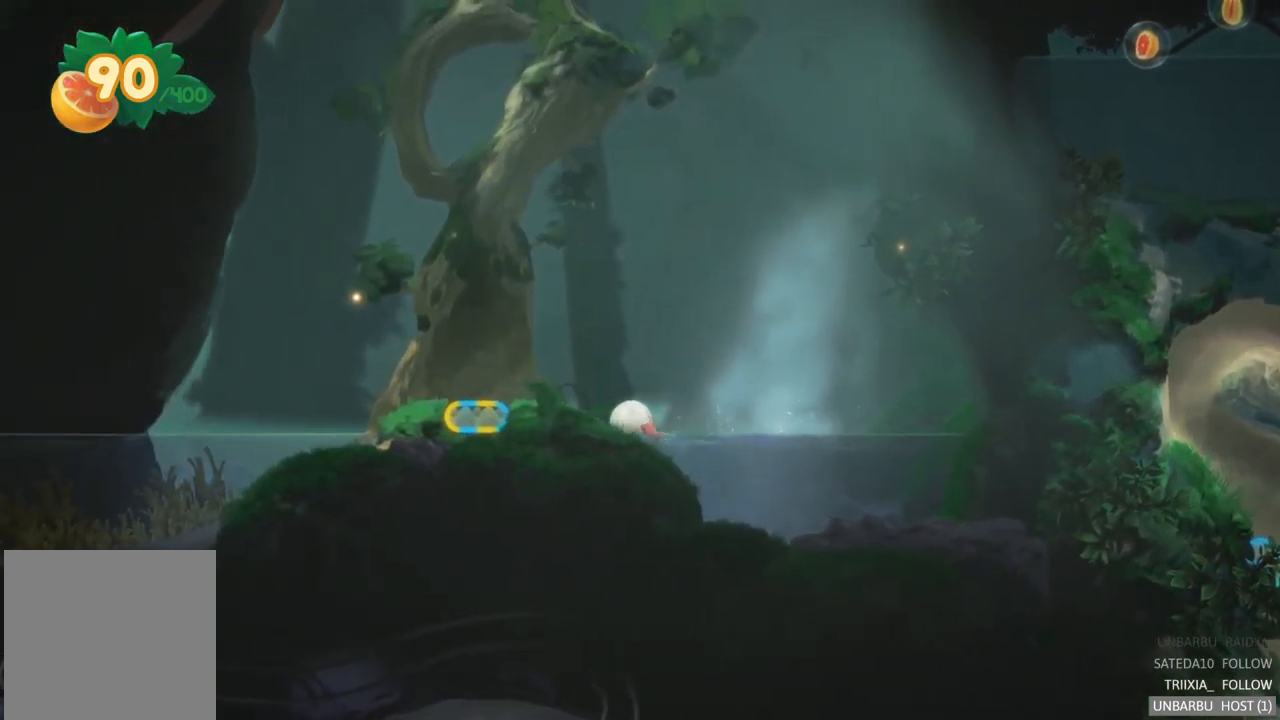
{"buttons": [], "left_stick": "center", "right_stick": "center", "events": [[467, "left_stick", "center"]]}
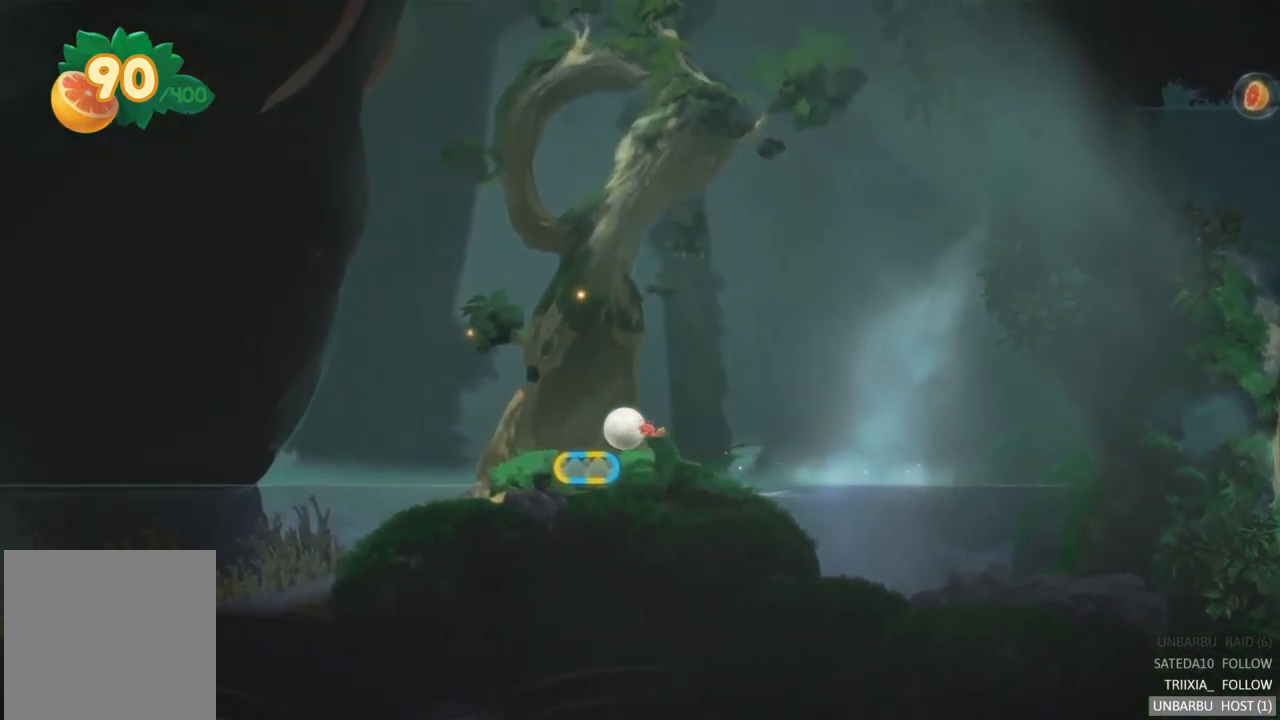
{"buttons": [], "left_stick": "center", "right_stick": "center", "events": [[217, "SELECT", "down"], [400, "SELECT", "up"]]}
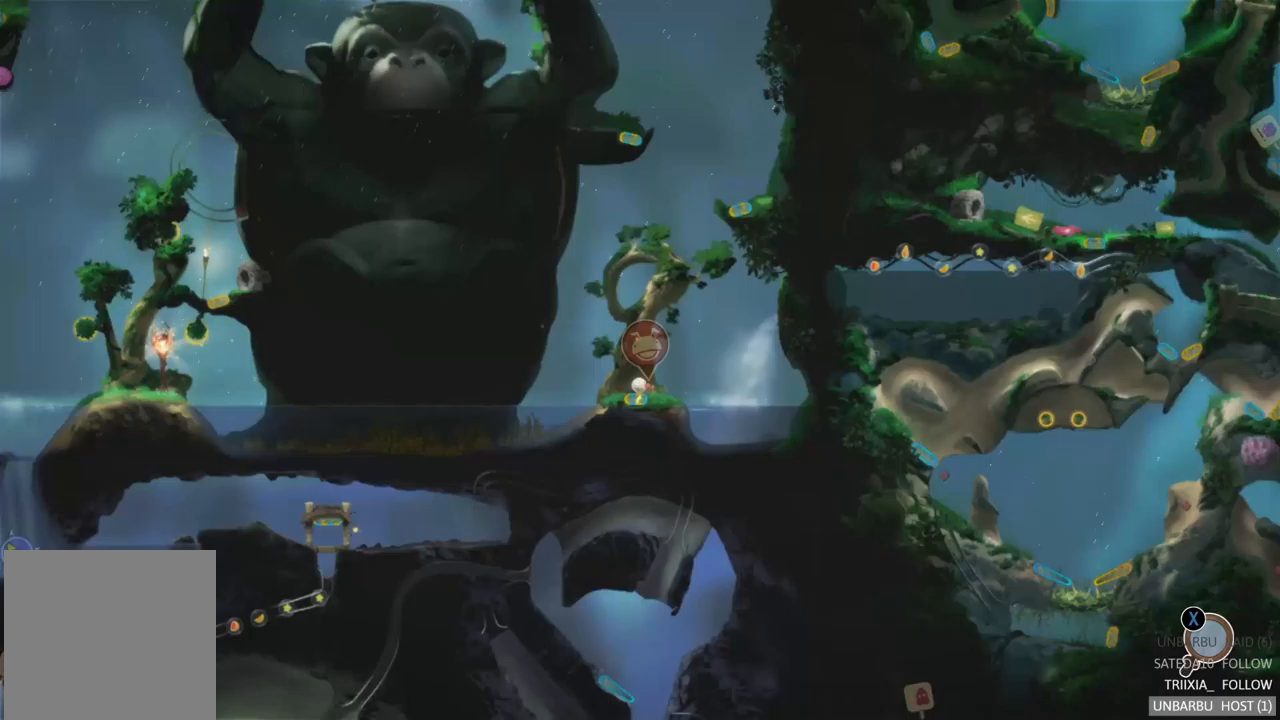
{"buttons": [], "left_stick": "center", "right_stick": "center", "events": []}
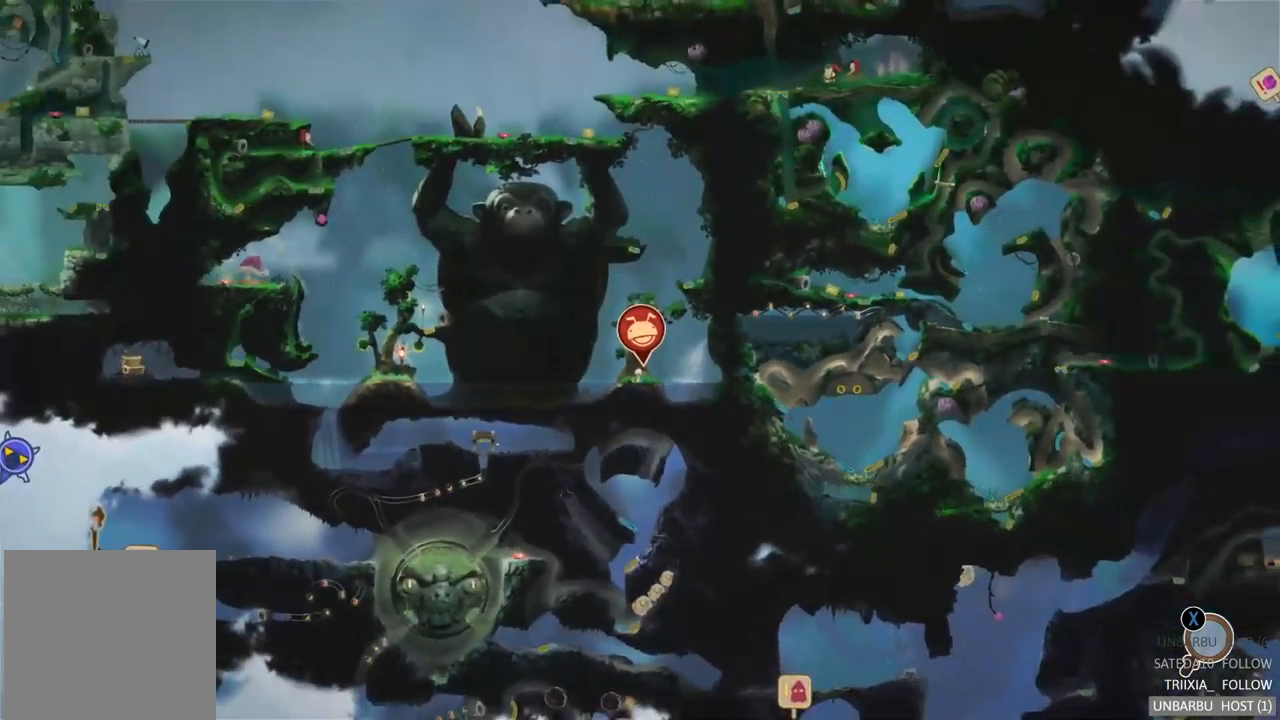
{"buttons": [], "left_stick": "center", "right_stick": "center", "events": []}
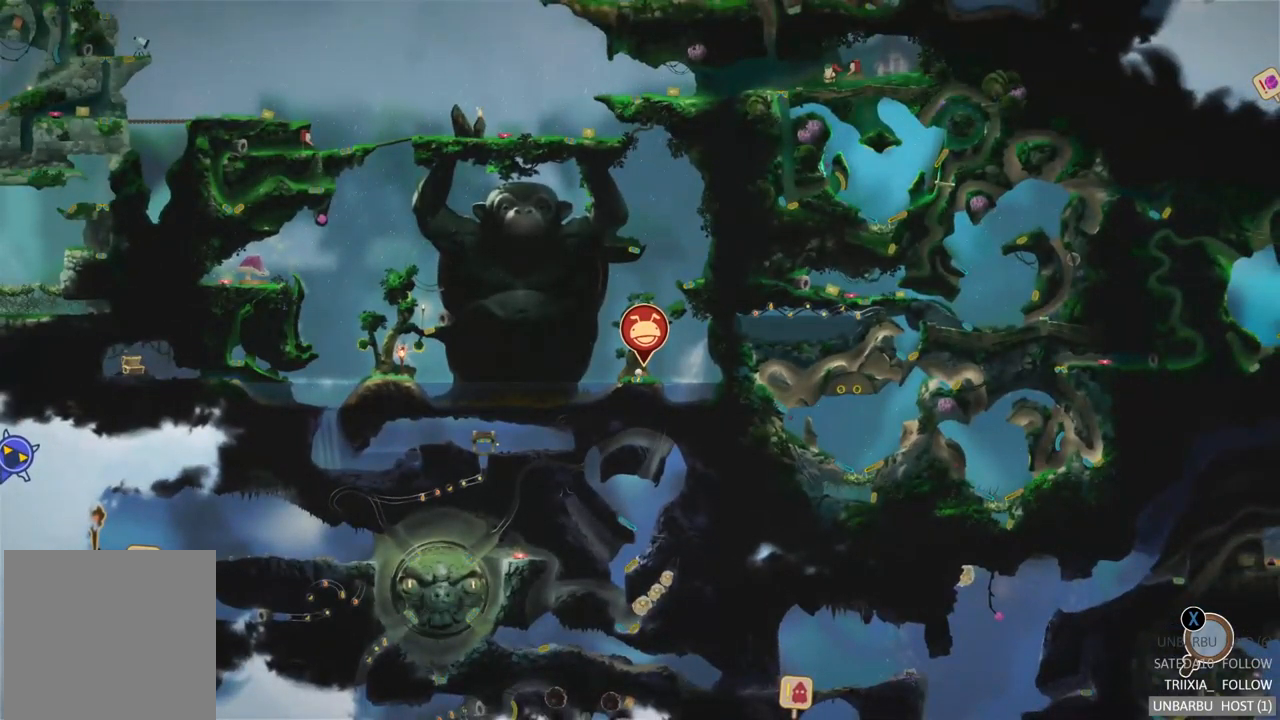
{"buttons": [], "left_stick": "center", "right_stick": "center", "events": []}
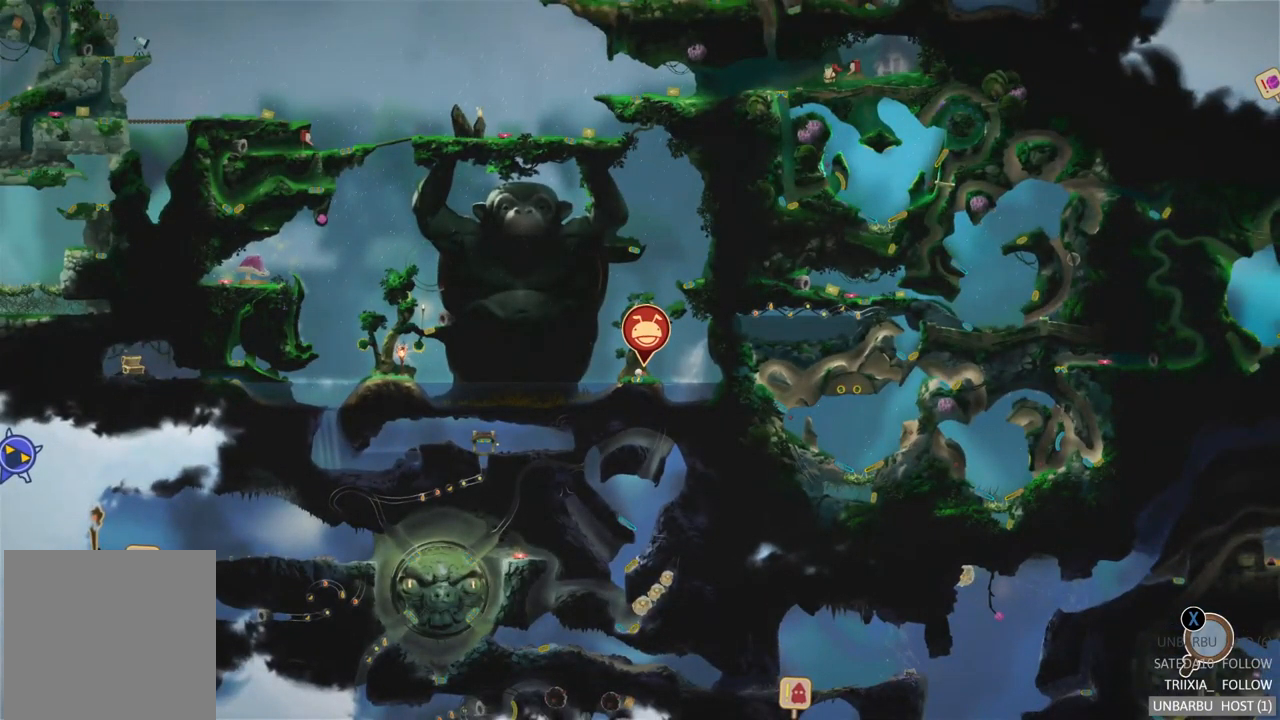
{"buttons": [], "left_stick": "center", "right_stick": "center", "events": []}
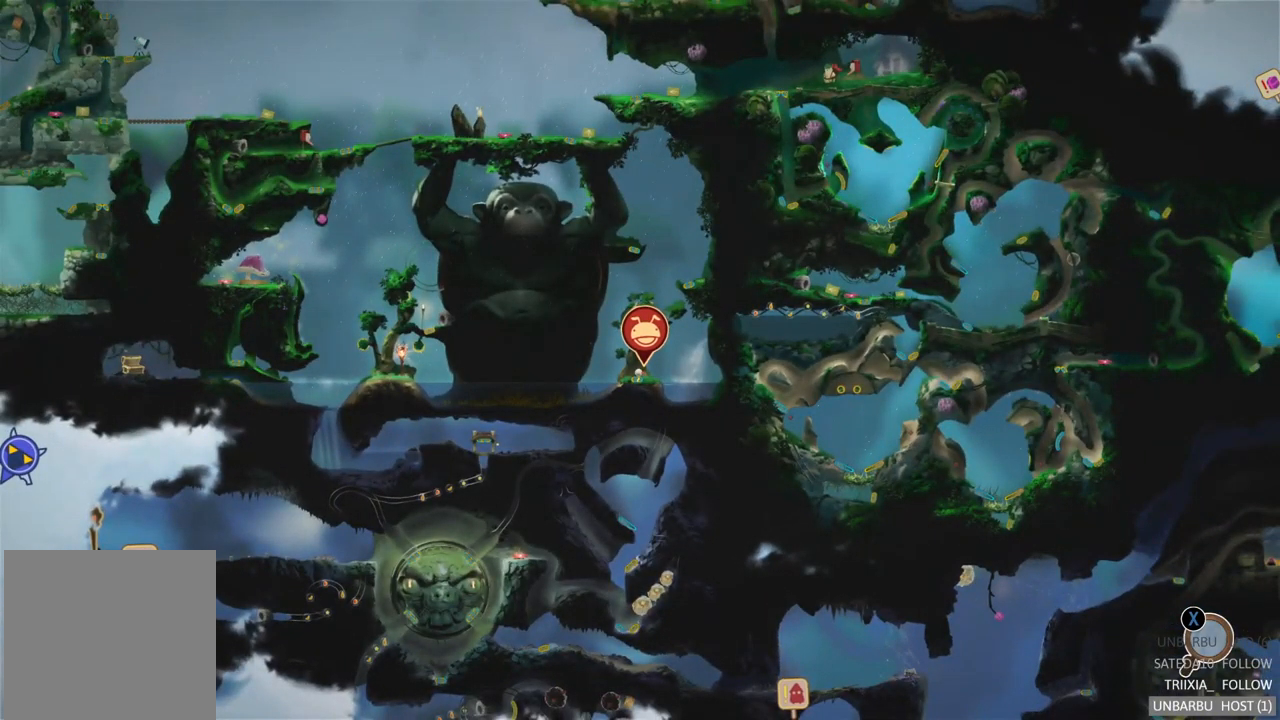
{"buttons": ["B"], "left_stick": "center", "right_stick": "center", "events": [[417, "B", "down"]]}
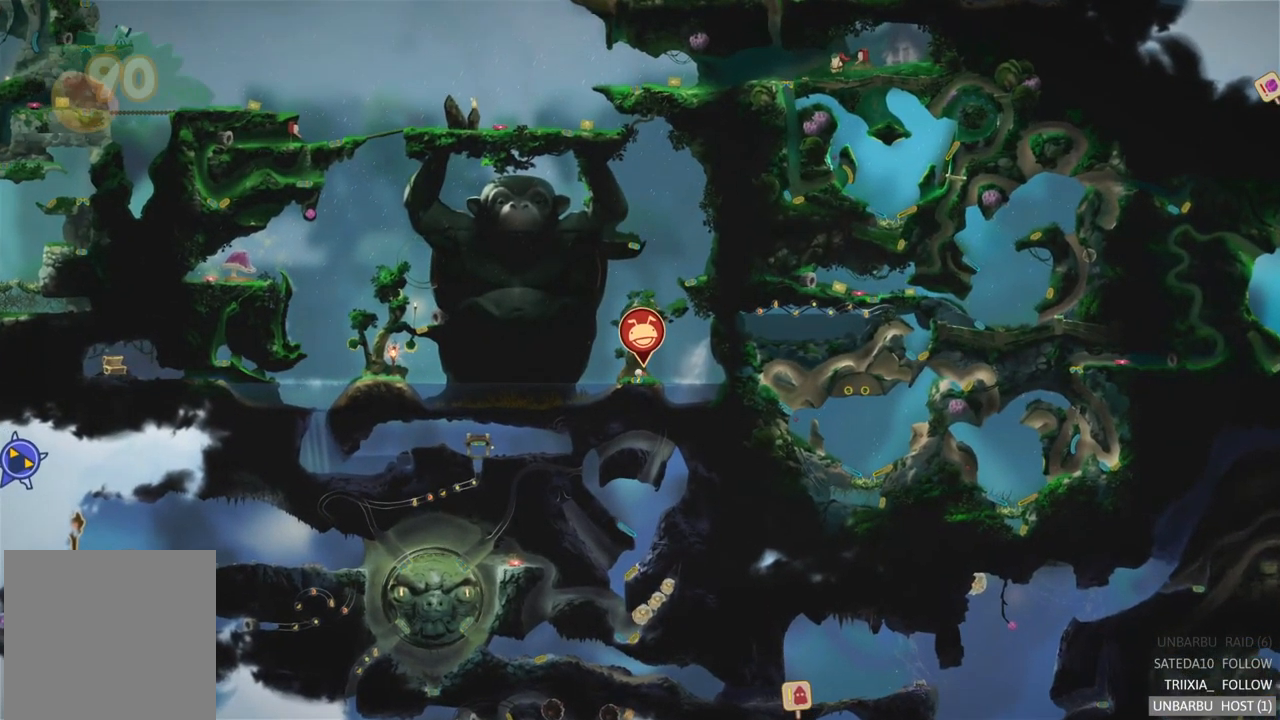
{"buttons": ["R2"], "left_stick": "center", "right_stick": "center", "events": [[83, "B", "up"], [500, "R2", "down"]]}
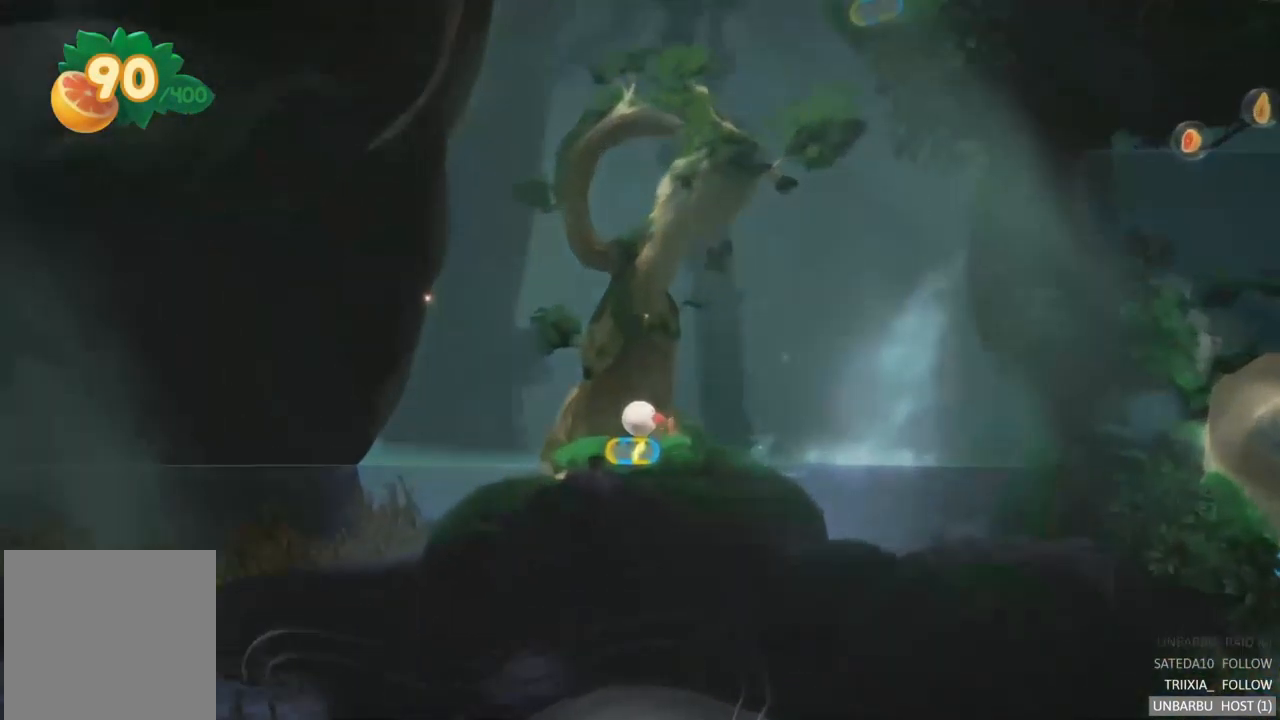
{"buttons": [], "left_stick": "center", "right_stick": "center", "events": [[300, "R2", "up"]]}
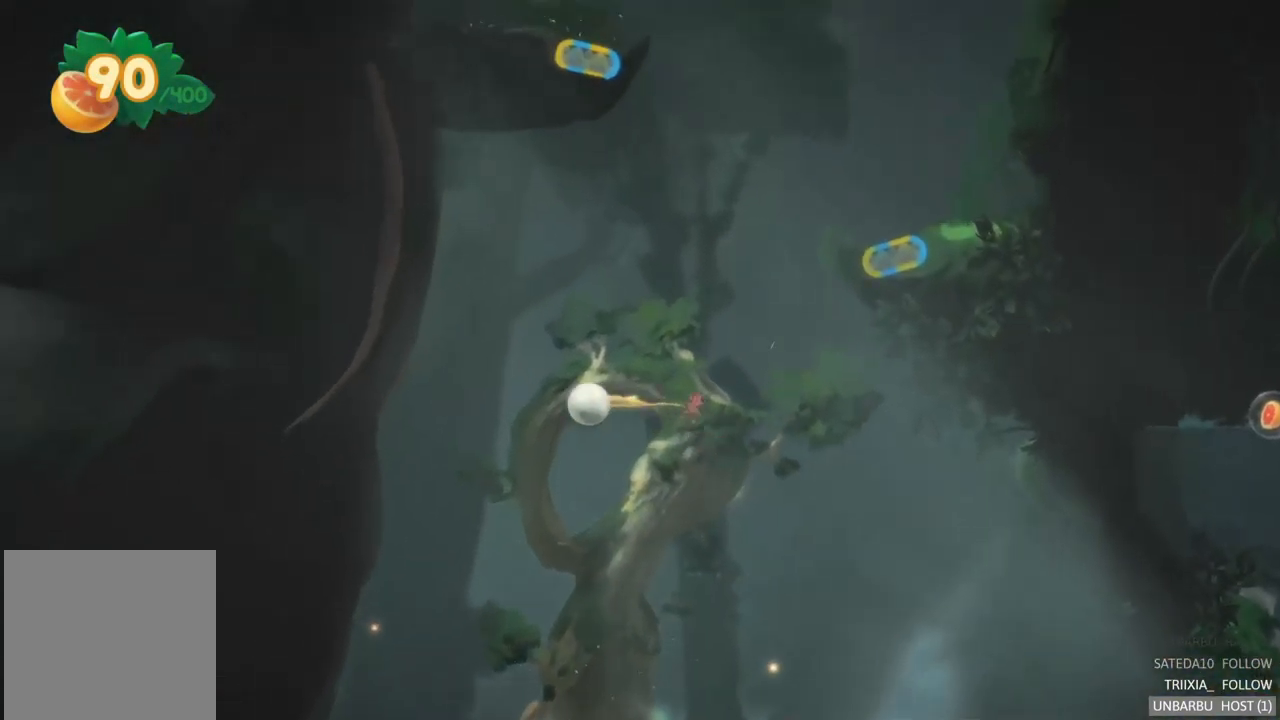
{"buttons": [], "left_stick": "center", "right_stick": "center", "events": []}
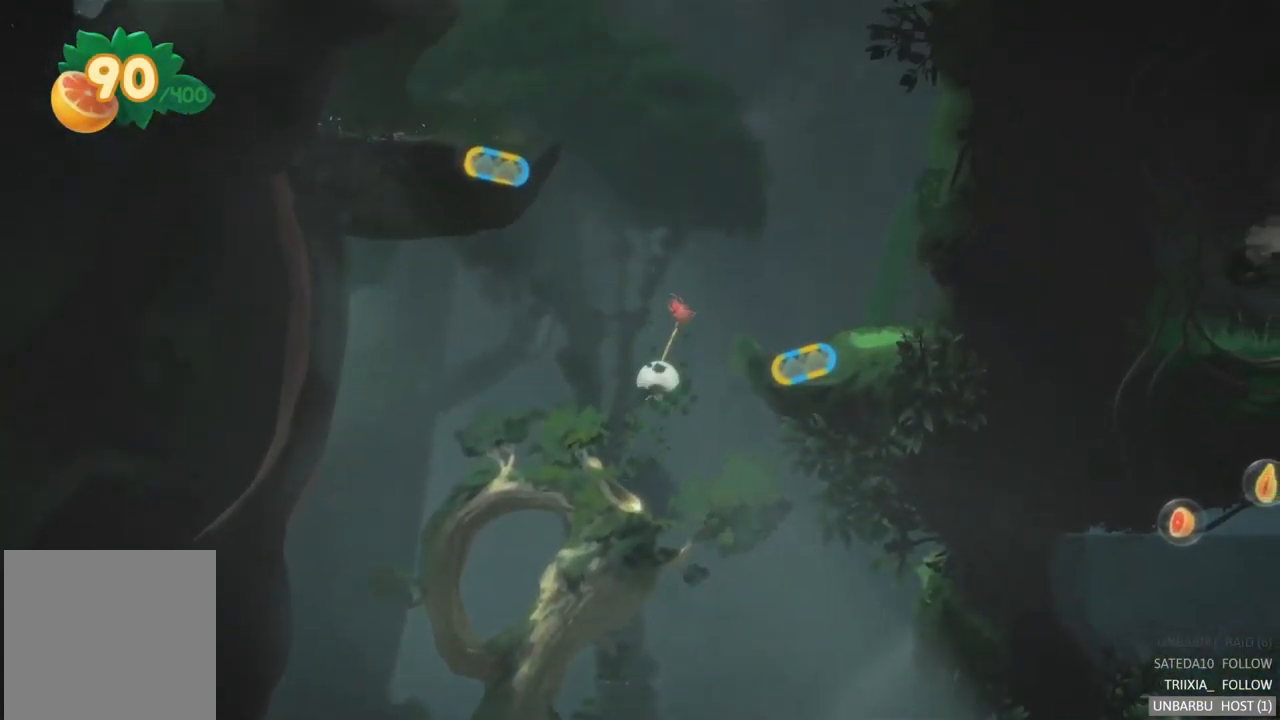
{"buttons": [], "left_stick": "center", "right_stick": "center", "events": []}
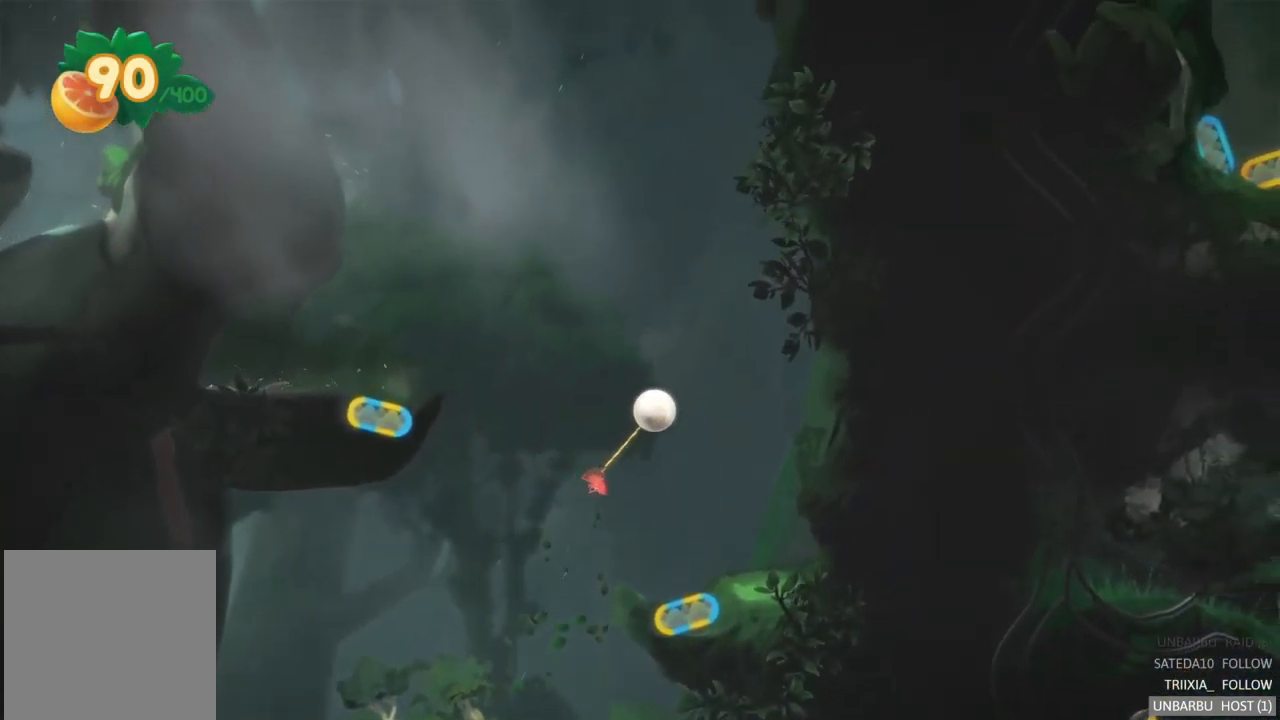
{"buttons": [], "left_stick": "center", "right_stick": "center", "events": []}
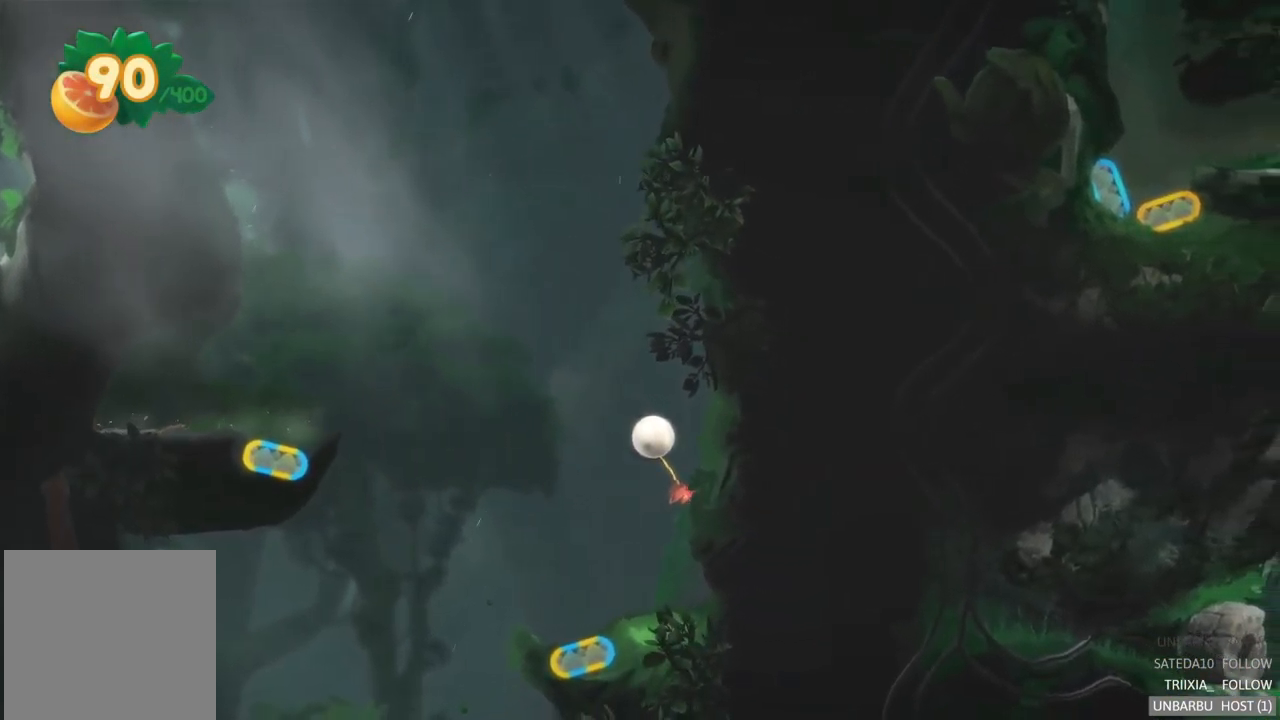
{"buttons": [], "left_stick": "right", "right_stick": "center", "events": [[466, "left_stick", "right"]]}
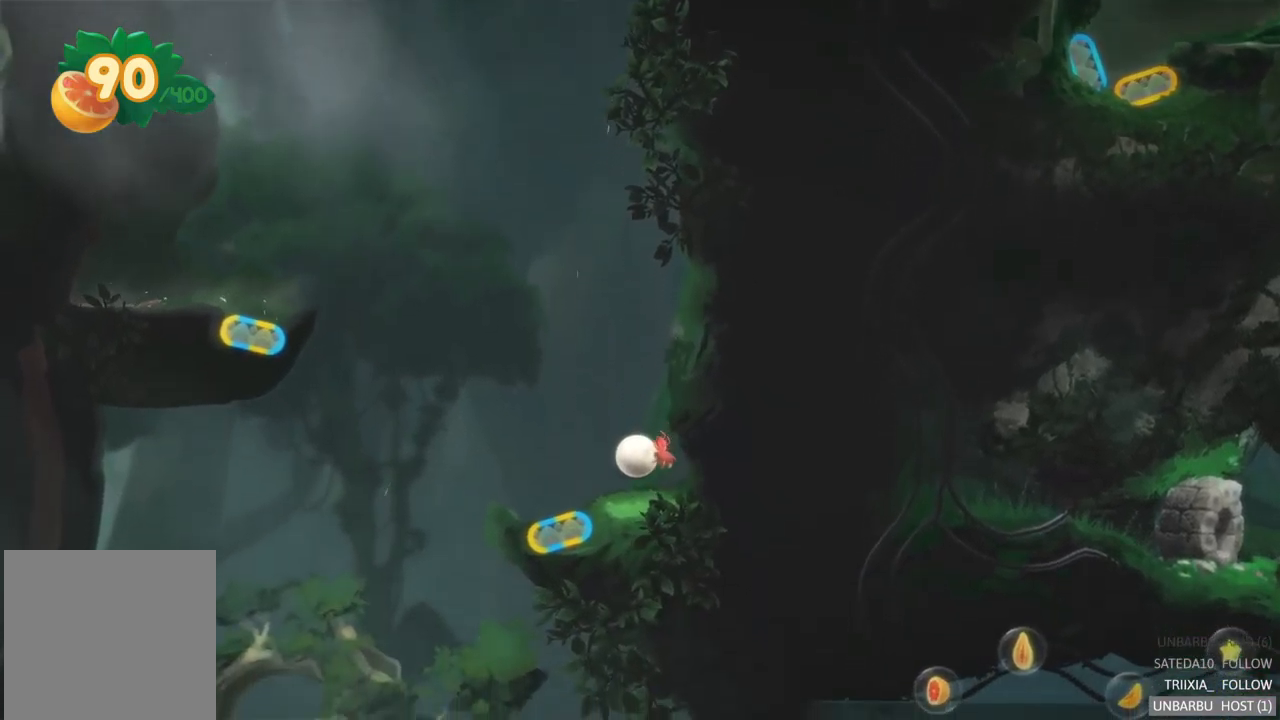
{"buttons": [], "left_stick": "left", "right_stick": "center", "events": [[167, "left_stick", "center"], [233, "left_stick", "left"]]}
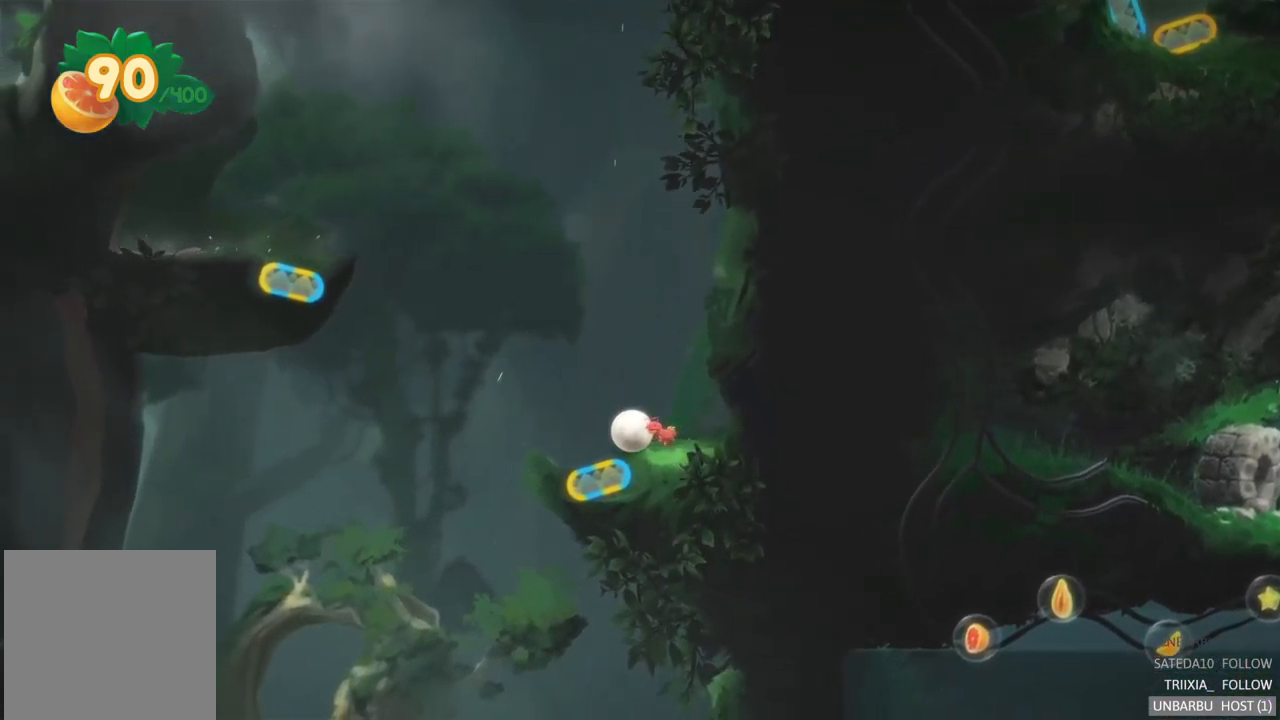
{"buttons": [], "left_stick": "center", "right_stick": "center", "events": [[233, "R2", "down"], [283, "left_stick", "center"], [483, "R2", "up"]]}
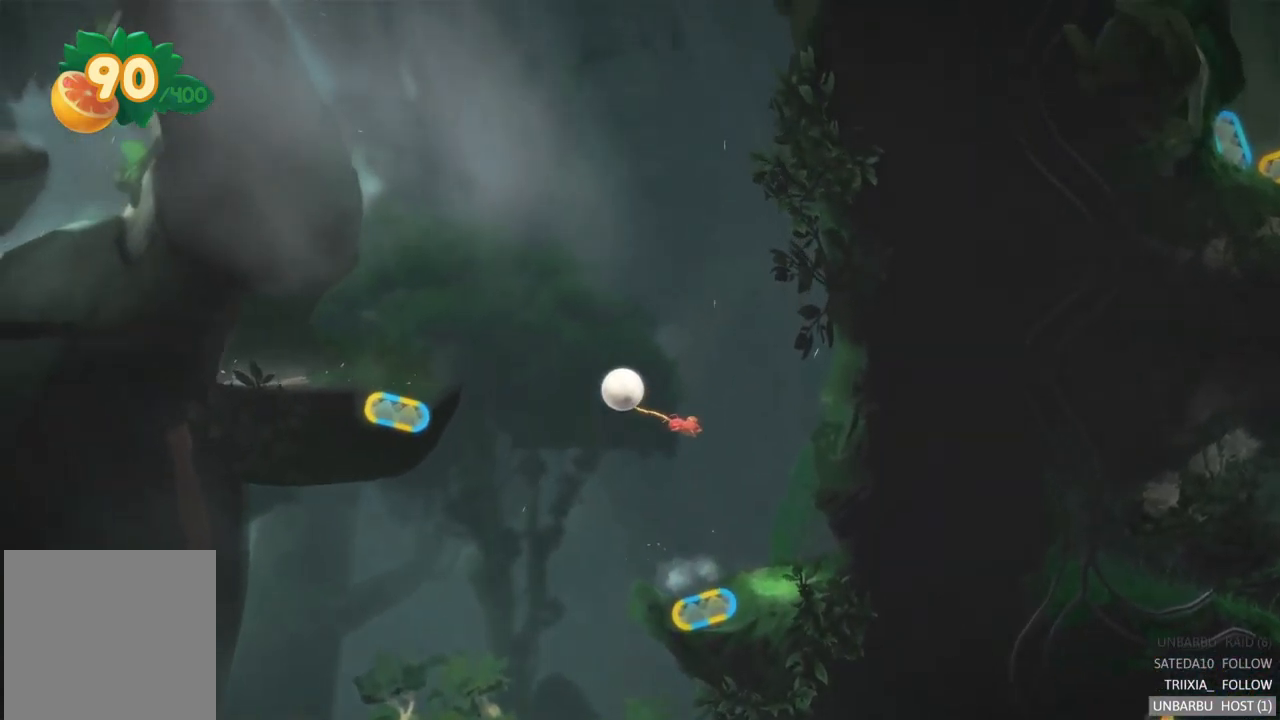
{"buttons": [], "left_stick": "center", "right_stick": "center", "events": []}